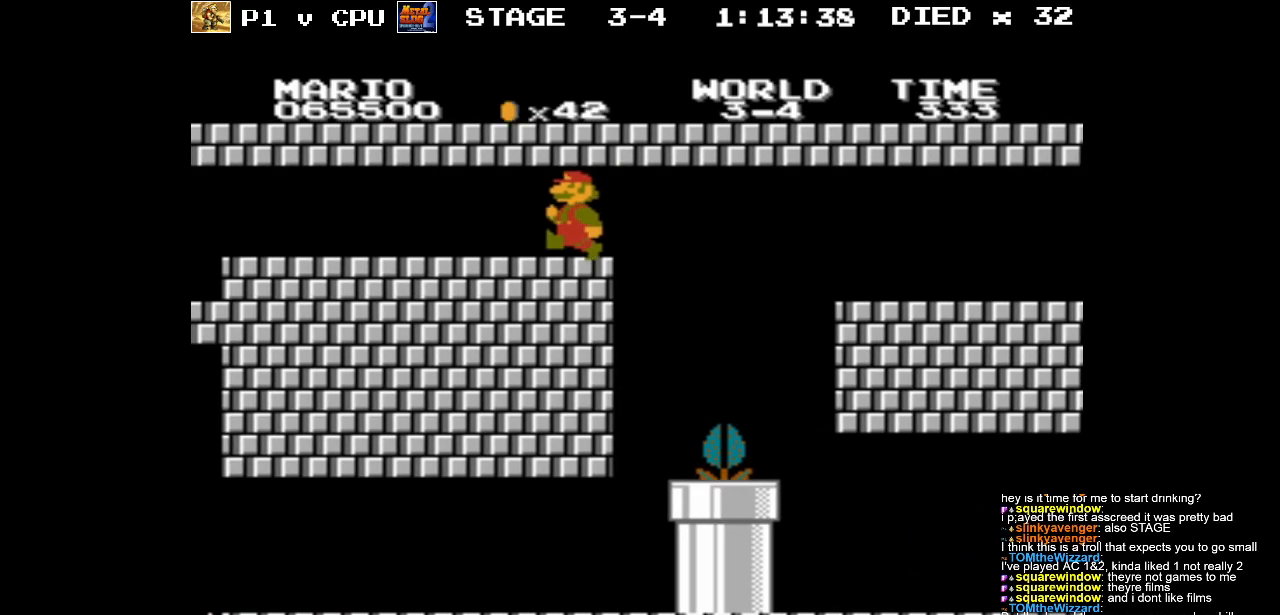
Gameplay with a controller (Nintendo layout); each line is a JSON object with the inputs held at the frame after it. "events" lists button and stick changes between this image and that frame as [ms after this image, input, new state], when the widget could be followed in between. Not read: L3 R3.
{"buttons": ["B", "DPAD_RIGHT"], "events": [[50, "B", "down"], [100, "DPAD_RIGHT", "up"], [233, "DPAD_RIGHT", "down"]]}
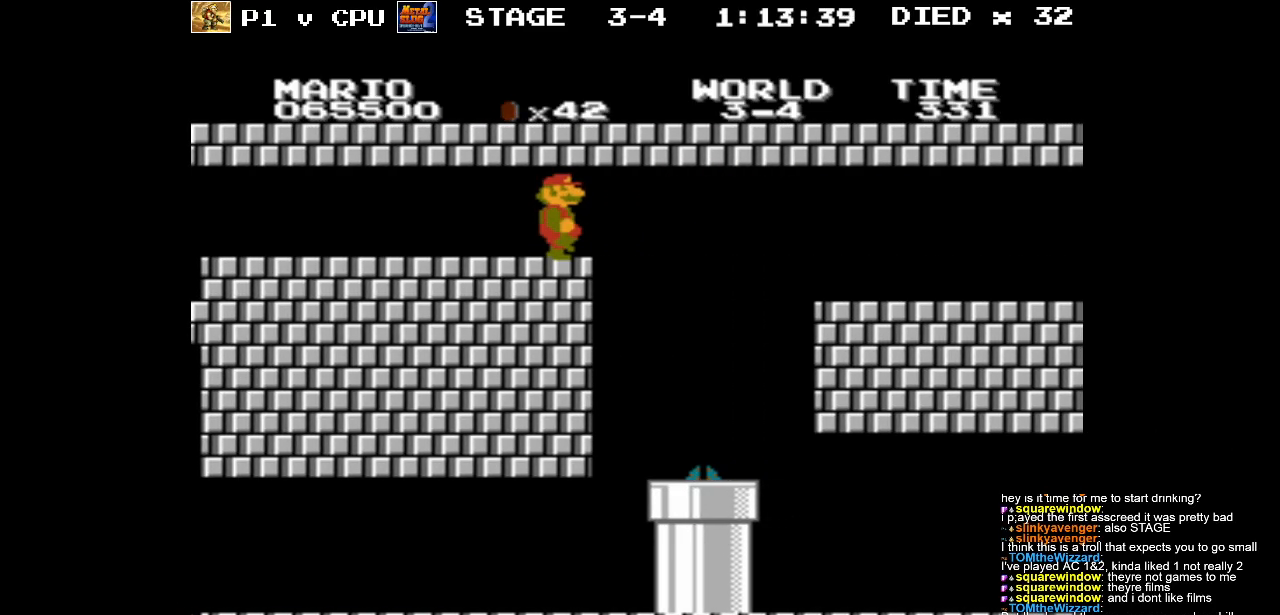
{"buttons": ["B", "DPAD_RIGHT"], "events": []}
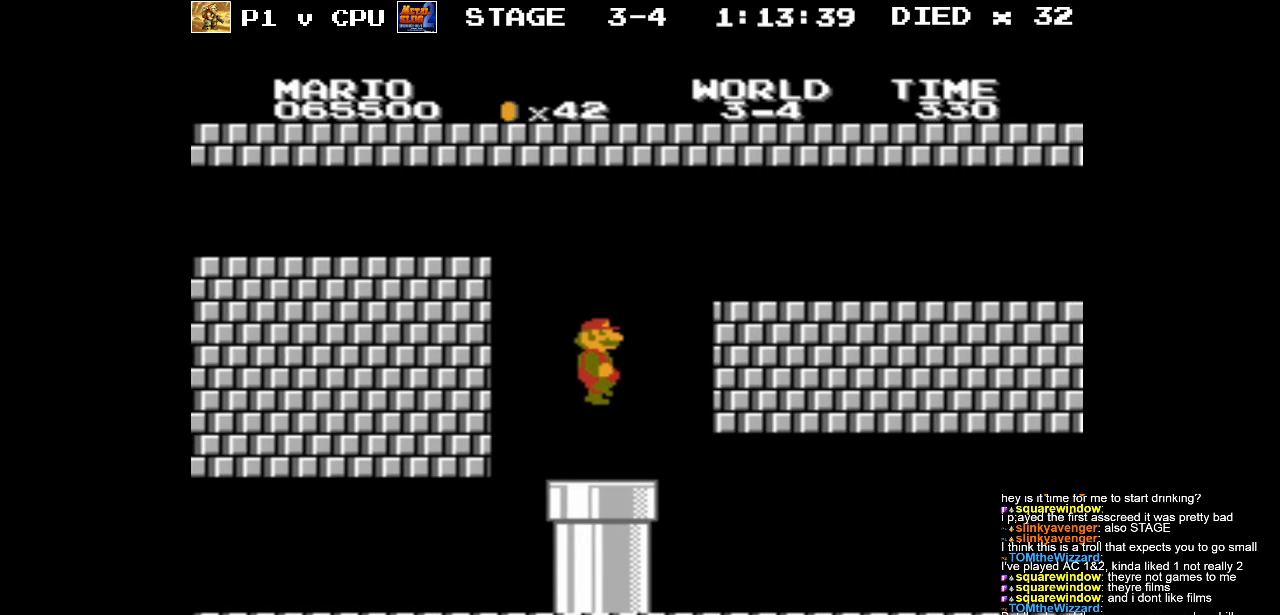
{"buttons": ["B", "DPAD_RIGHT"], "events": []}
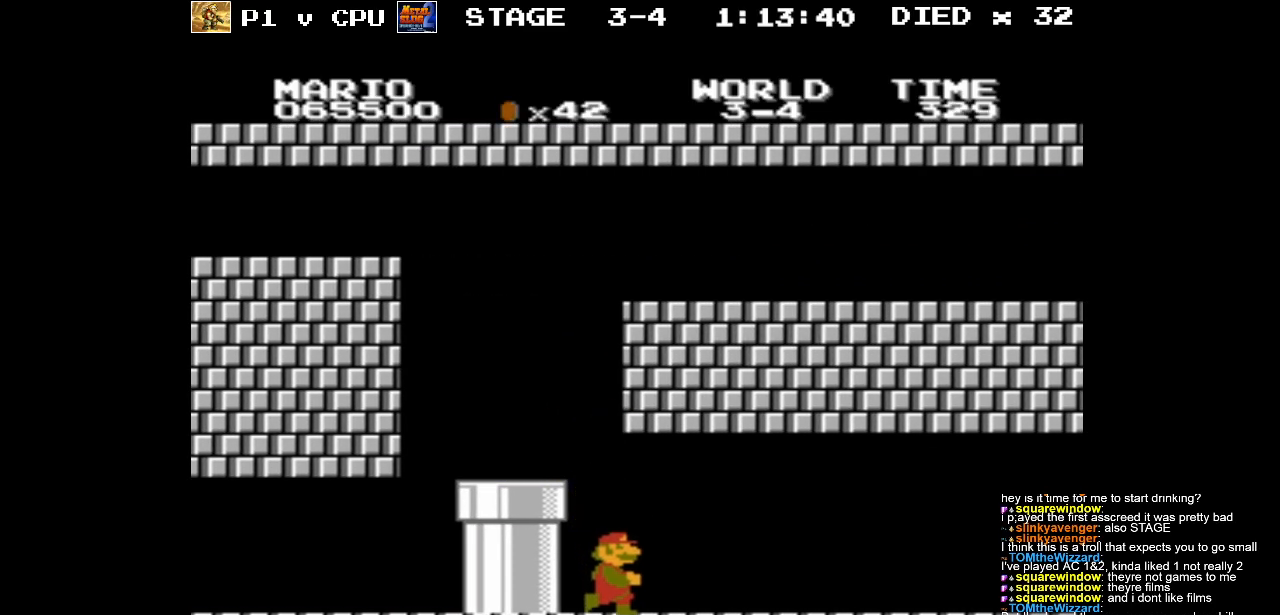
{"buttons": ["B", "DPAD_RIGHT"], "events": []}
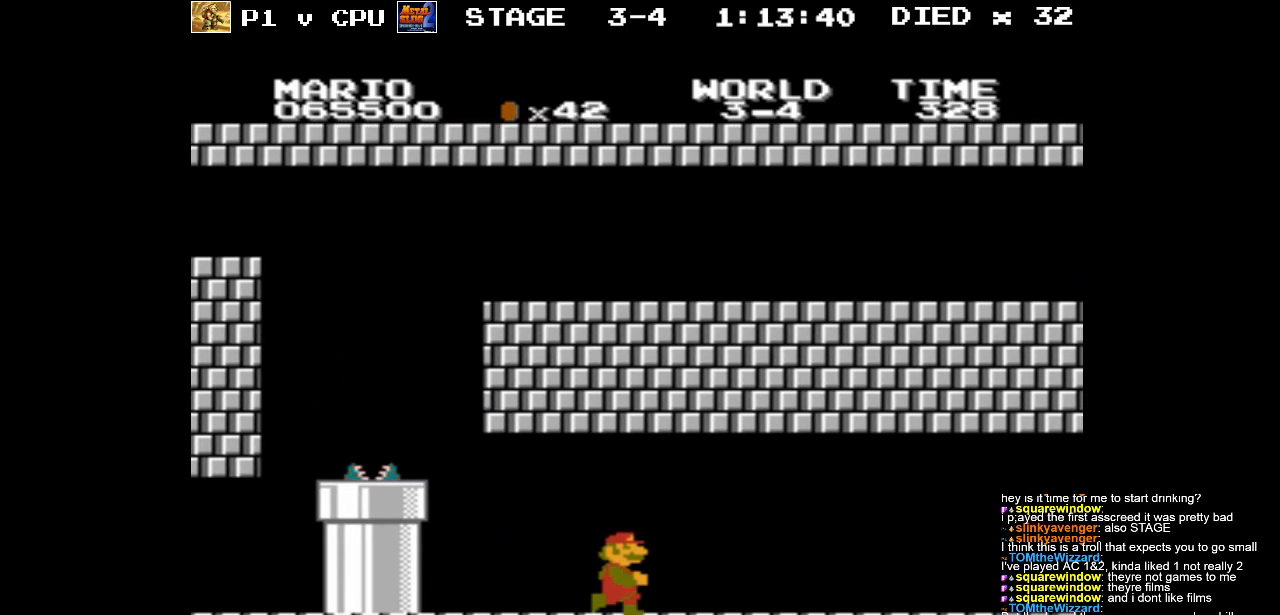
{"buttons": ["B", "DPAD_RIGHT"], "events": []}
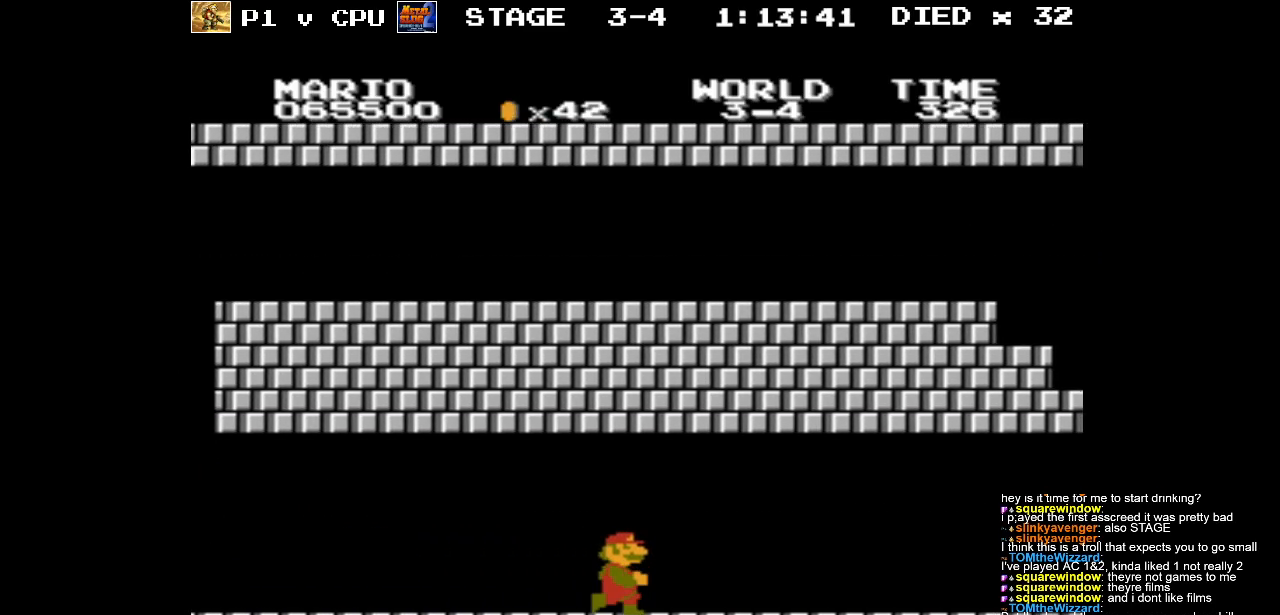
{"buttons": ["B", "DPAD_RIGHT"], "events": []}
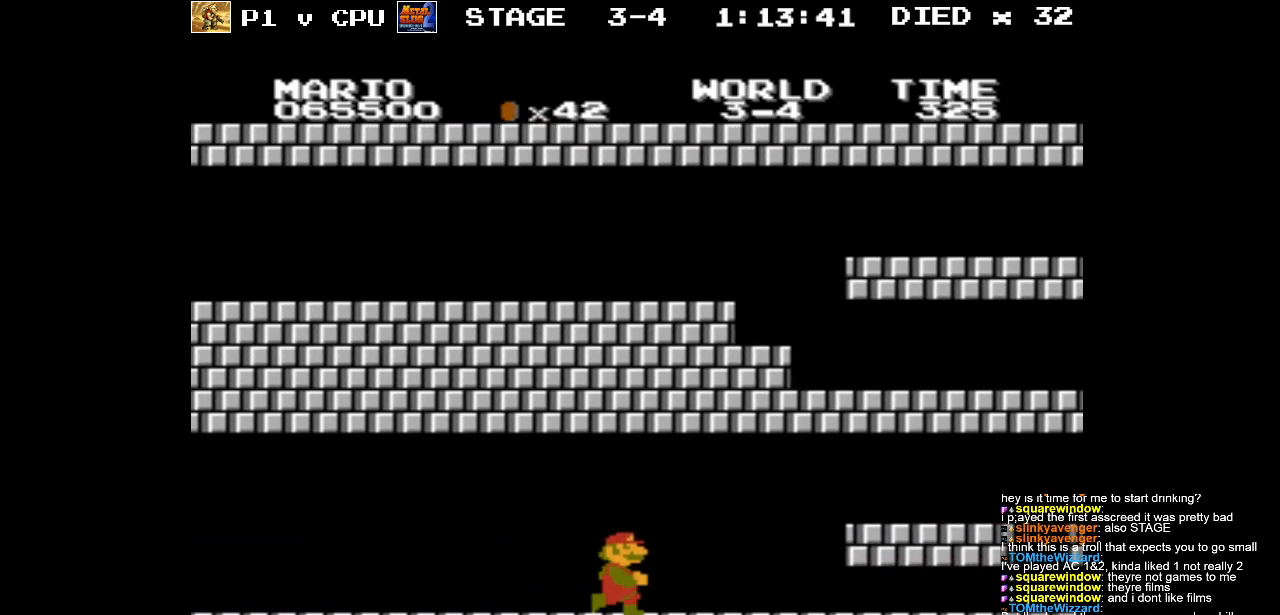
{"buttons": ["B", "DPAD_RIGHT"], "events": [[250, "A", "down"], [333, "A", "up"]]}
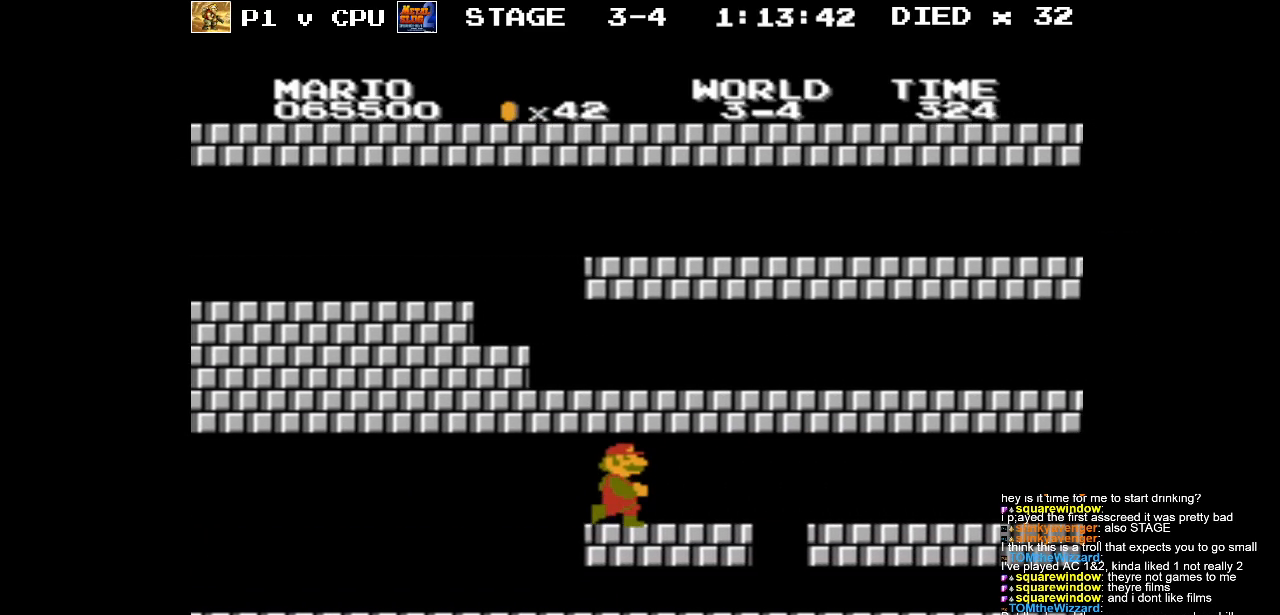
{"buttons": ["B", "DPAD_RIGHT"], "events": []}
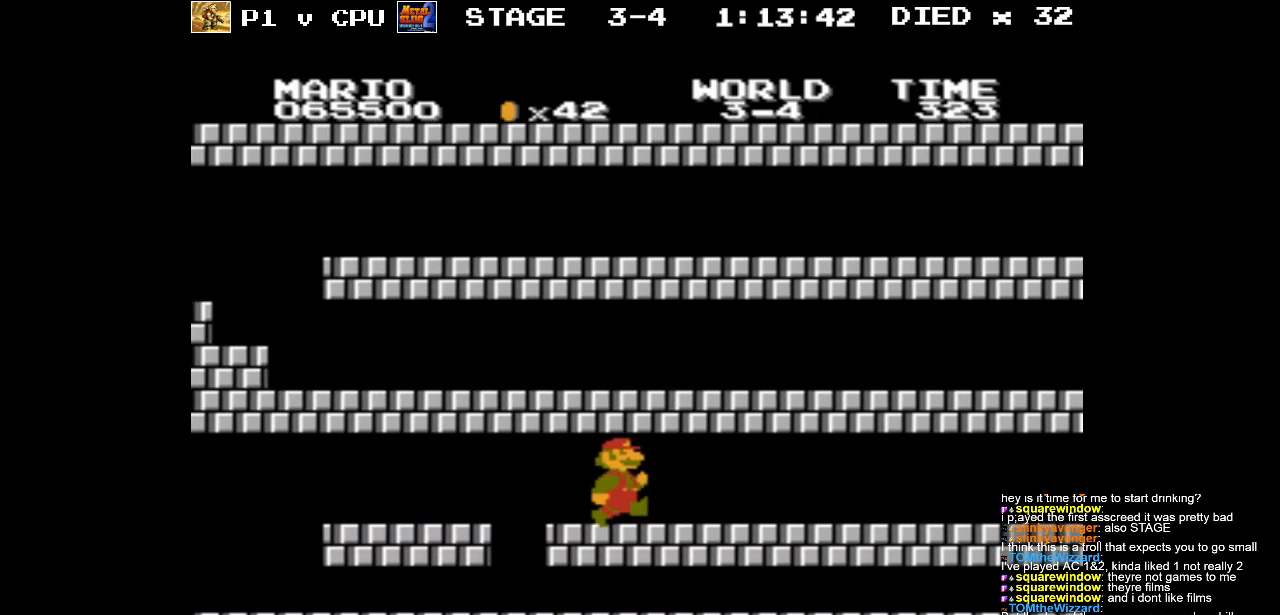
{"buttons": ["B", "DPAD_RIGHT"], "events": []}
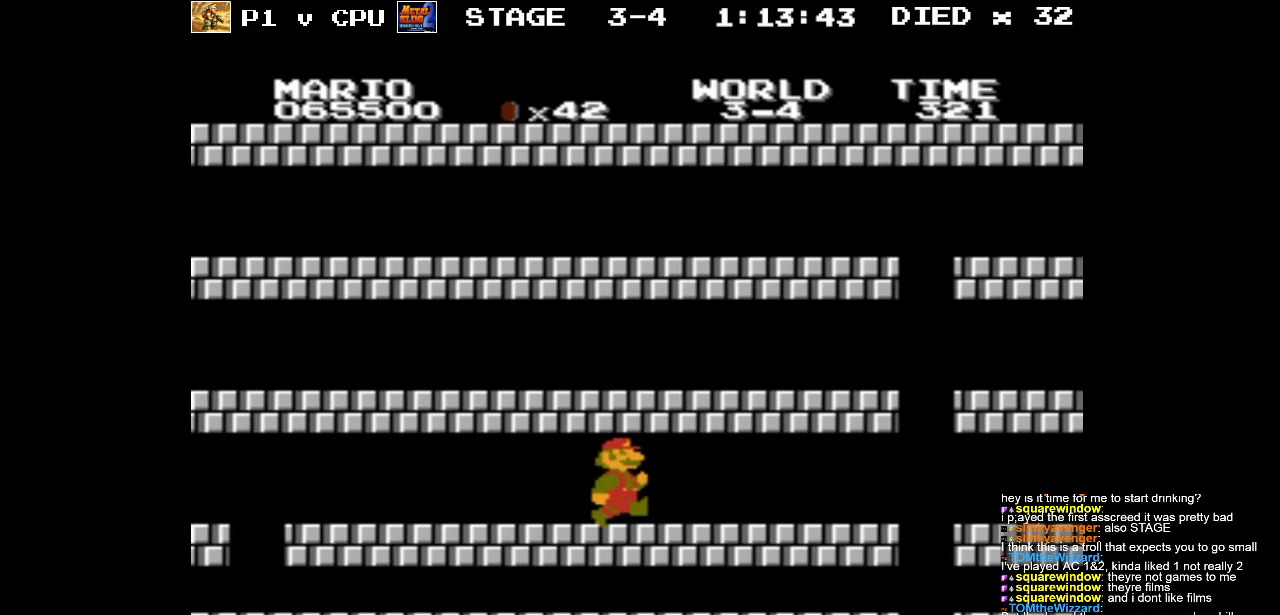
{"buttons": ["B", "DPAD_RIGHT"], "events": []}
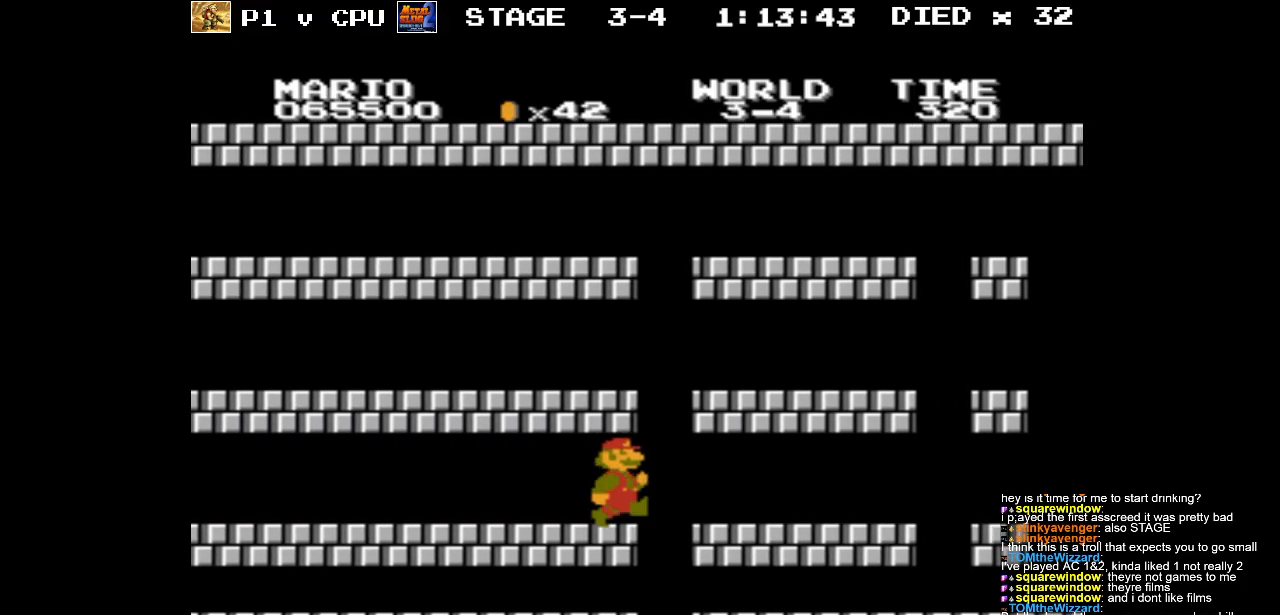
{"buttons": ["B", "DPAD_RIGHT"], "events": []}
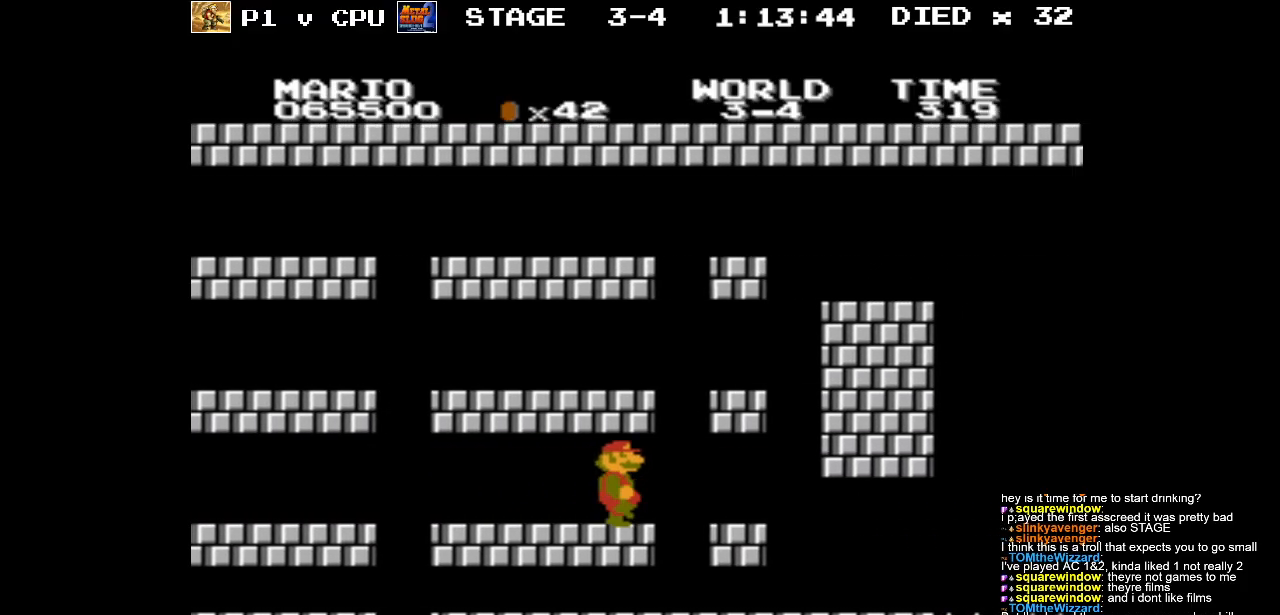
{"buttons": ["DPAD_LEFT"], "events": [[50, "B", "up"], [83, "DPAD_RIGHT", "up"], [200, "DPAD_LEFT", "down"]]}
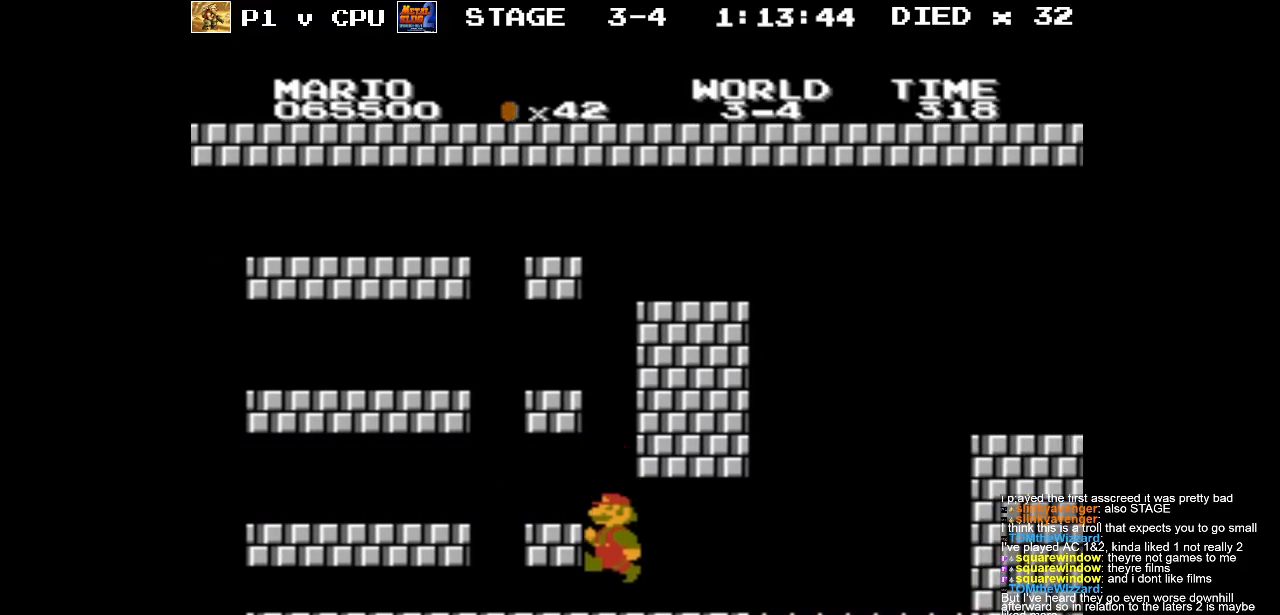
{"buttons": ["DPAD_LEFT"], "events": [[233, "A", "down"], [333, "A", "up"]]}
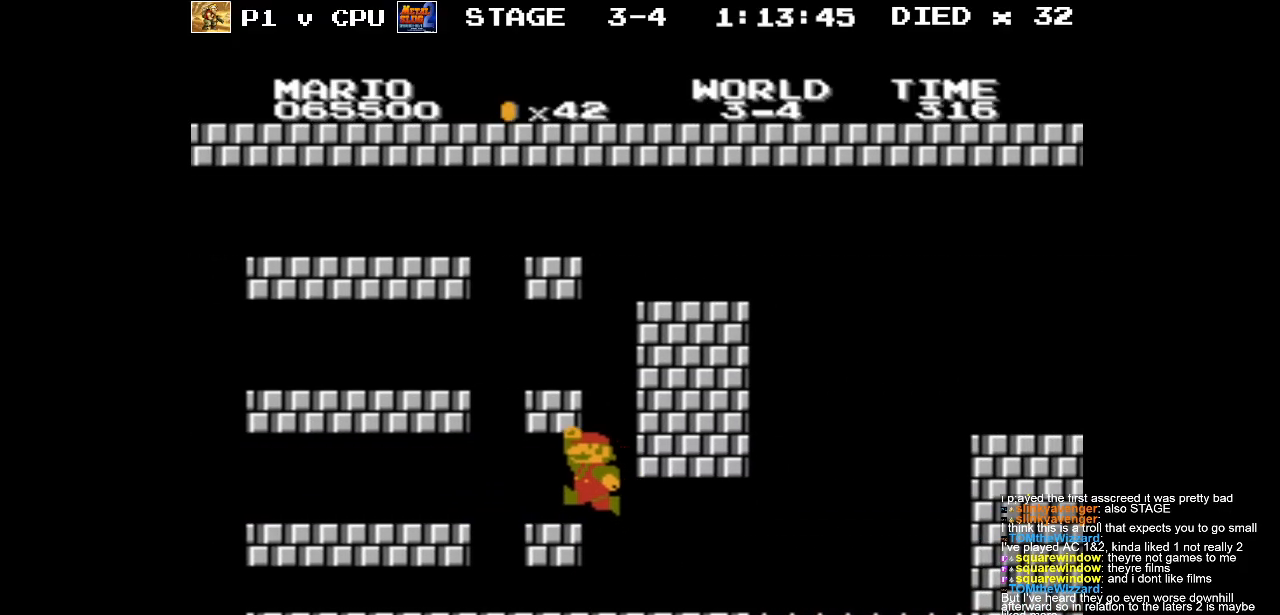
{"buttons": ["A"], "events": [[350, "A", "down"], [350, "DPAD_LEFT", "up"]]}
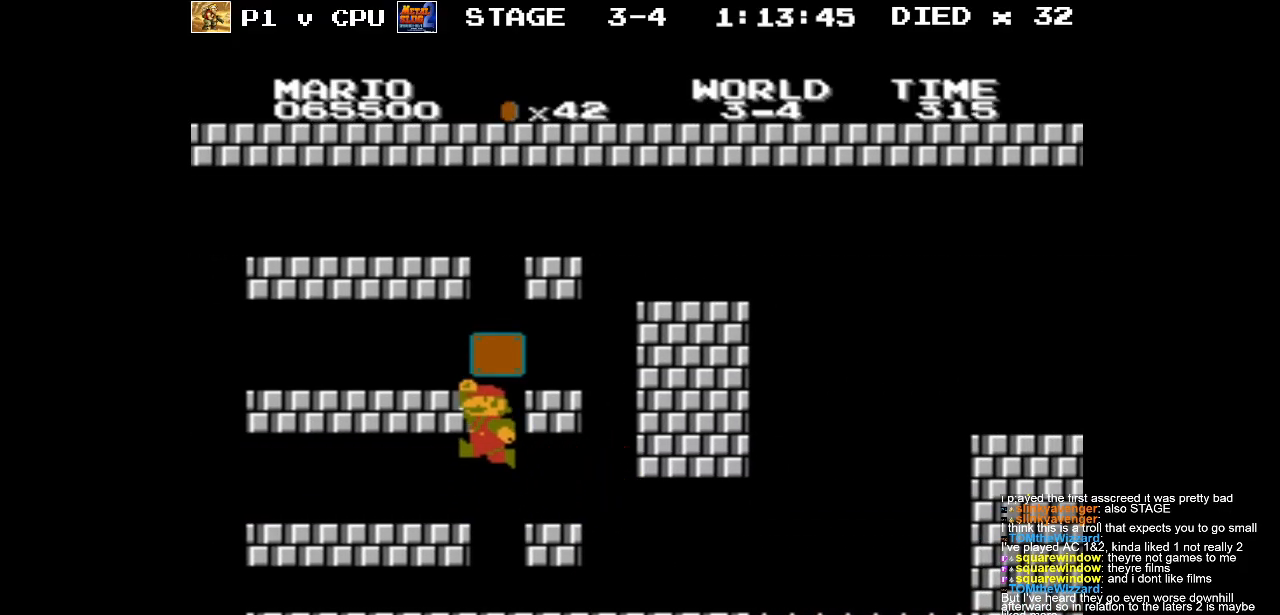
{"buttons": ["DPAD_RIGHT"], "events": [[317, "A", "up"], [500, "DPAD_RIGHT", "down"]]}
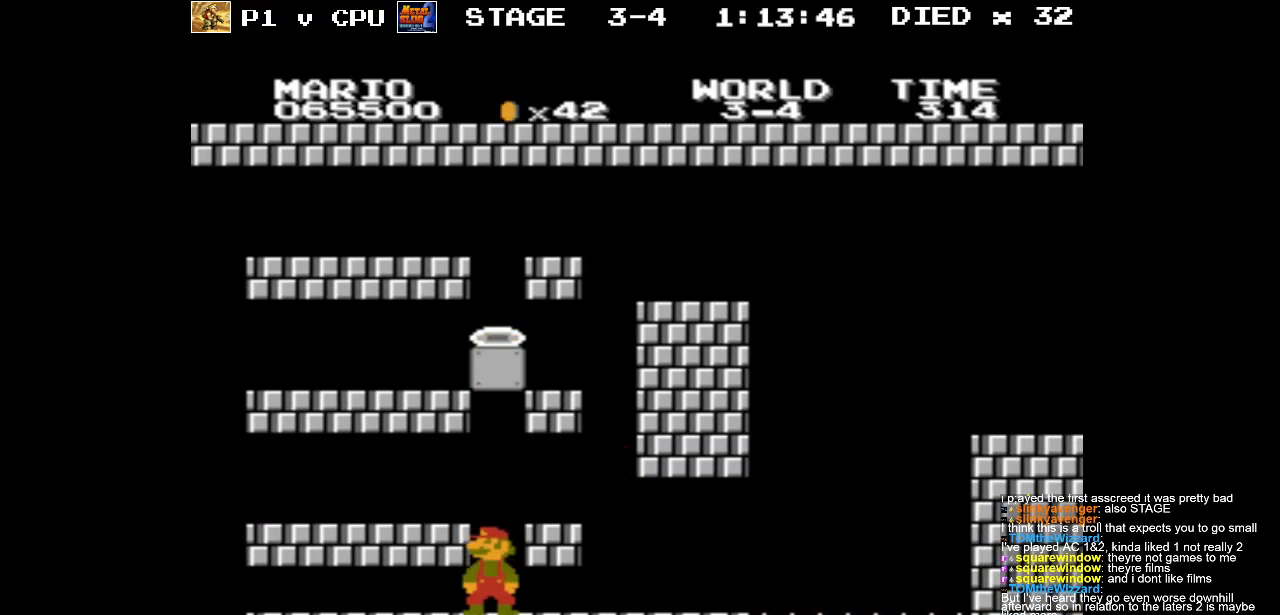
{"buttons": ["DPAD_RIGHT"], "events": [[67, "A", "down"], [183, "A", "up"]]}
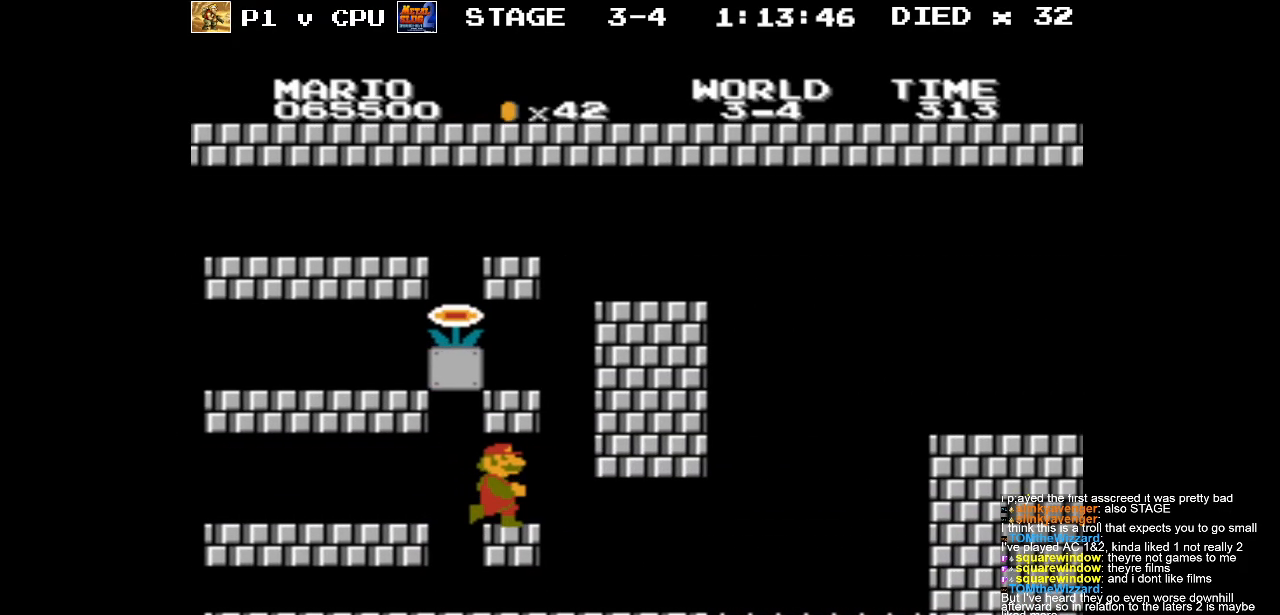
{"buttons": ["DPAD_LEFT"], "events": [[117, "DPAD_RIGHT", "up"], [117, "DPAD_UP", "down"], [150, "A", "down"], [150, "DPAD_LEFT", "down"], [150, "DPAD_UP", "up"], [483, "A", "up"]]}
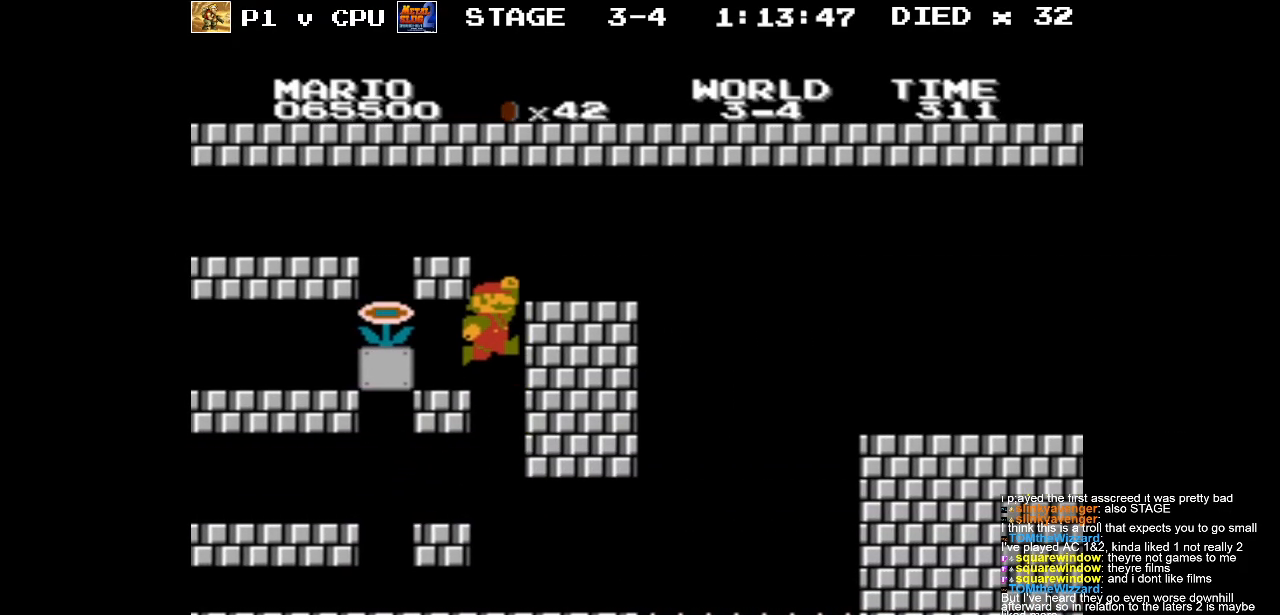
{"buttons": [], "events": [[500, "DPAD_LEFT", "up"]]}
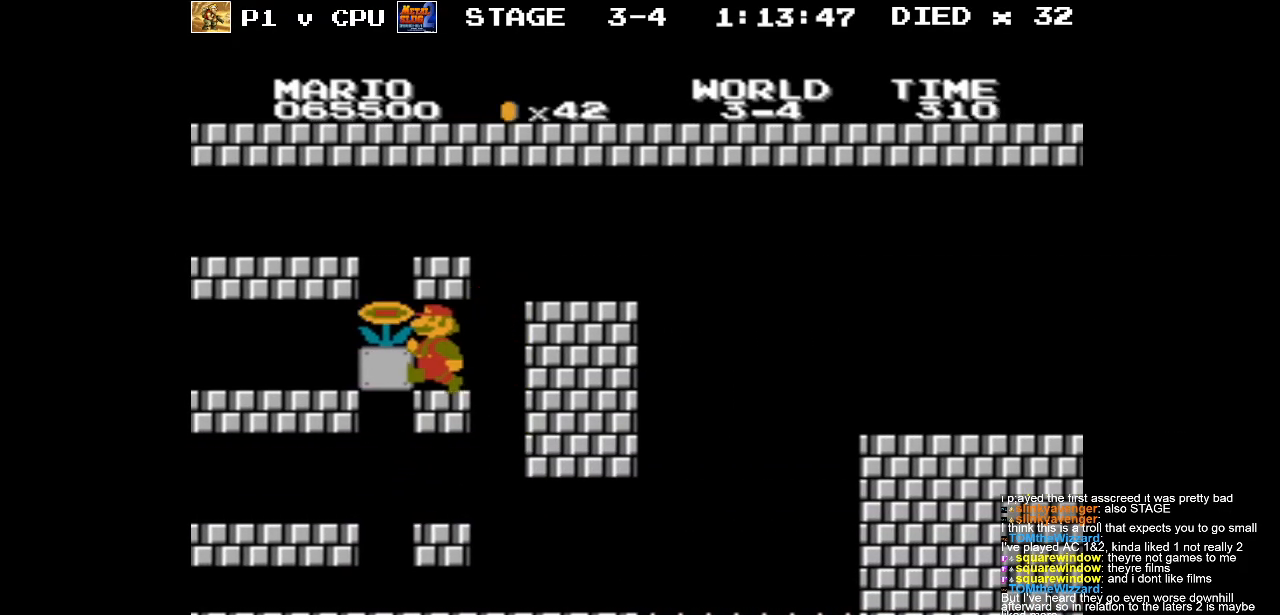
{"buttons": ["DPAD_RIGHT"], "events": [[183, "DPAD_RIGHT", "down"]]}
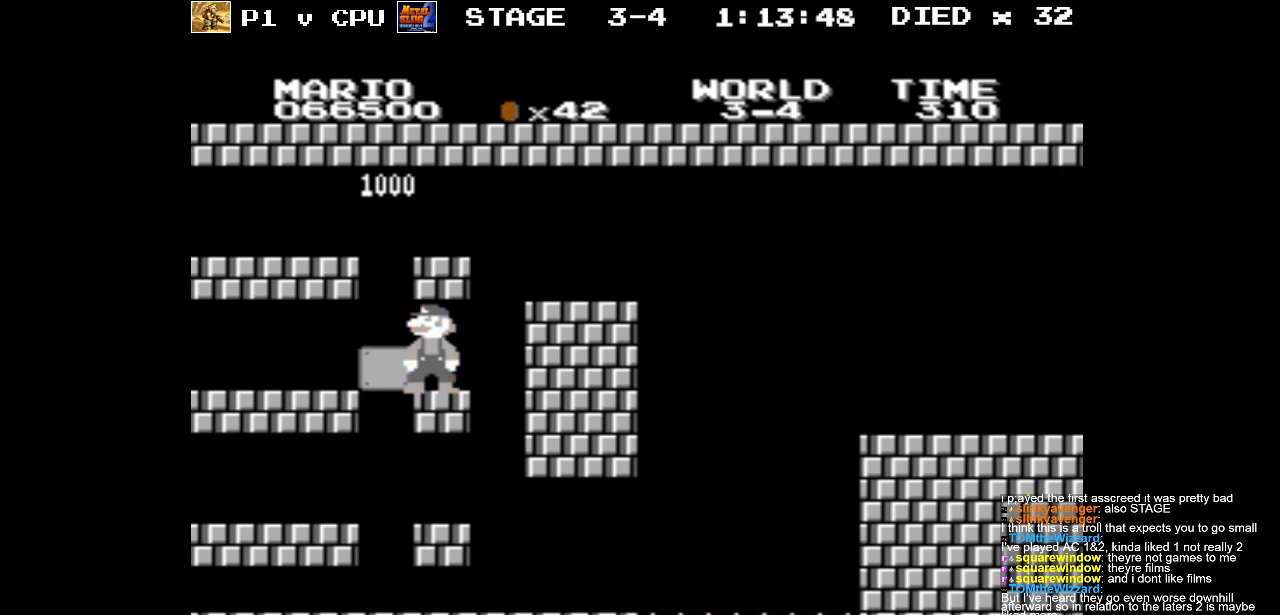
{"buttons": ["DPAD_RIGHT"], "events": [[183, "DPAD_RIGHT", "up"], [383, "DPAD_RIGHT", "down"]]}
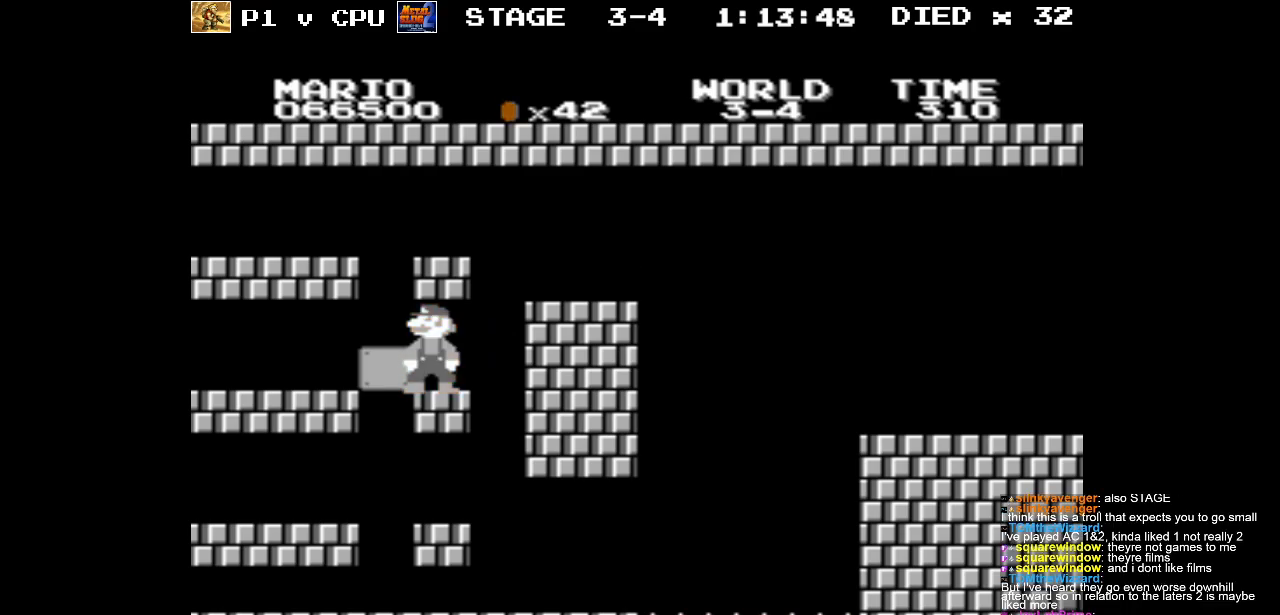
{"buttons": ["A", "DPAD_RIGHT"], "events": [[367, "A", "down"]]}
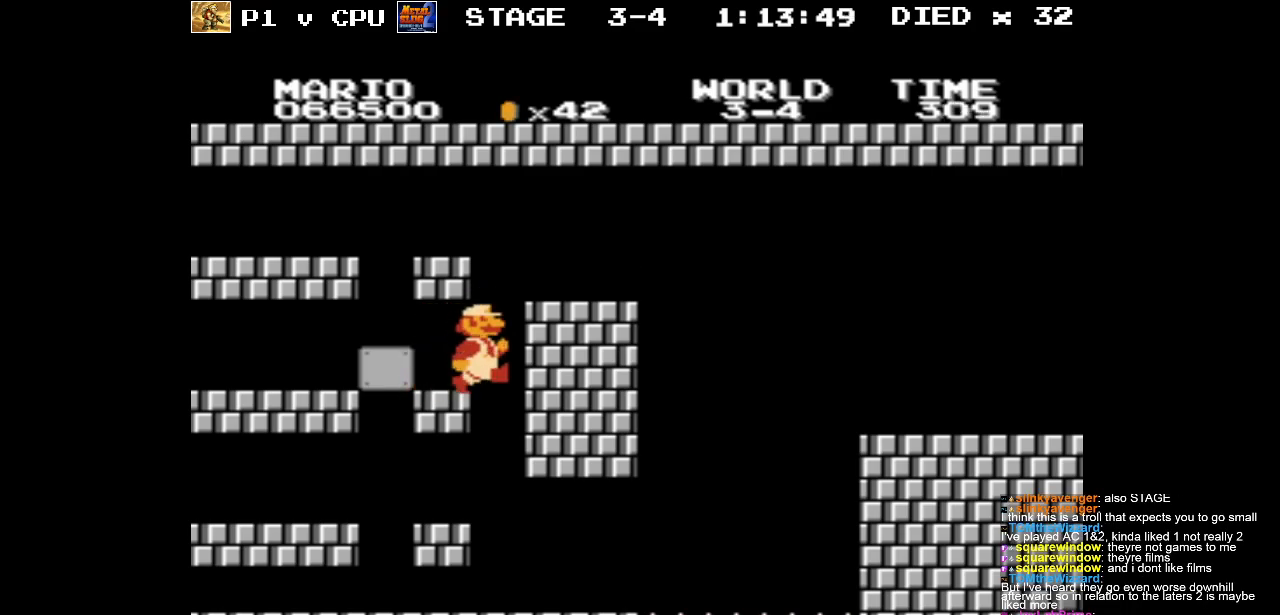
{"buttons": [], "events": [[100, "A", "up"], [100, "DPAD_RIGHT", "up"]]}
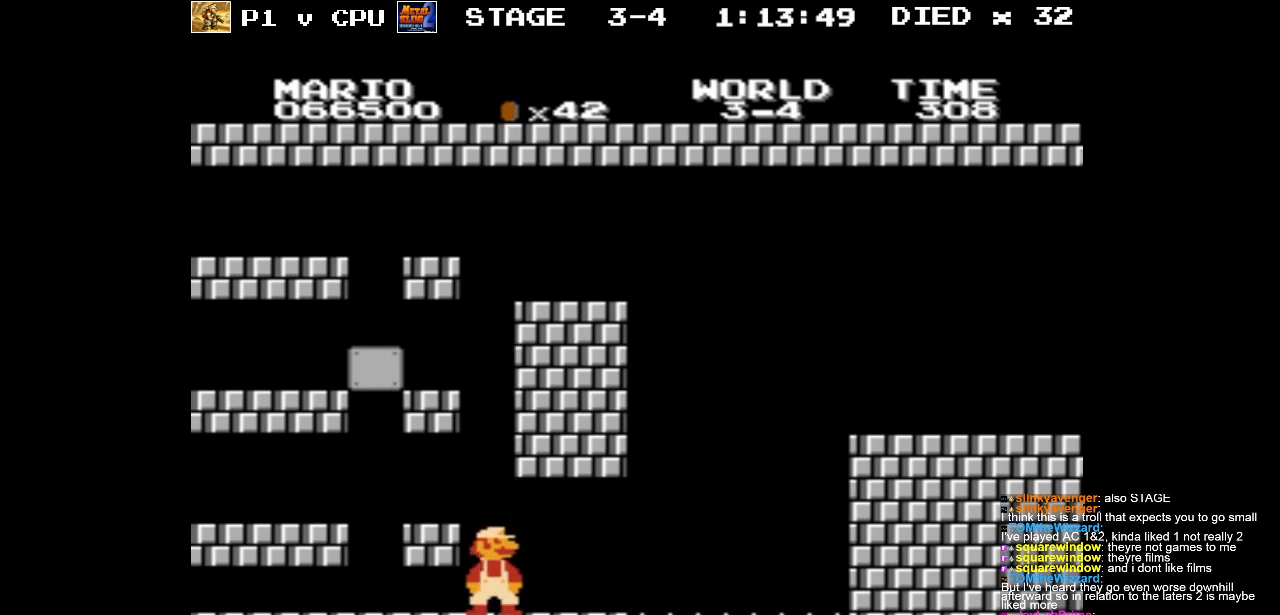
{"buttons": ["B", "DPAD_LEFT"], "events": [[267, "B", "down"], [367, "DPAD_LEFT", "down"]]}
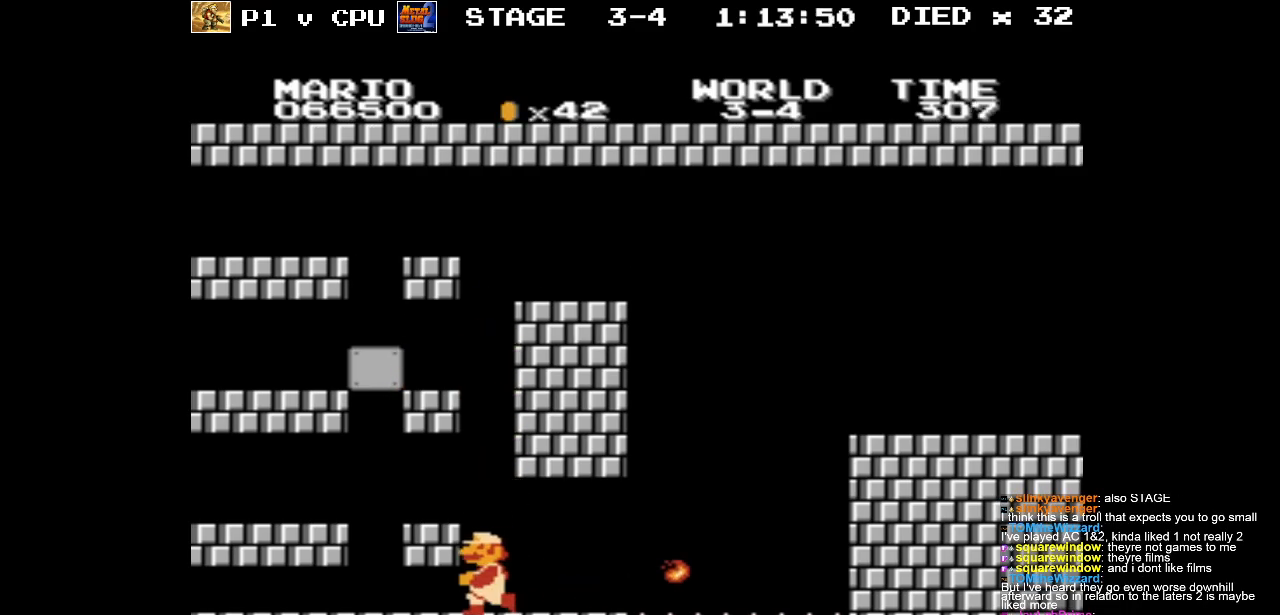
{"buttons": ["B", "DPAD_RIGHT"], "events": [[200, "DPAD_LEFT", "up"], [350, "DPAD_RIGHT", "down"]]}
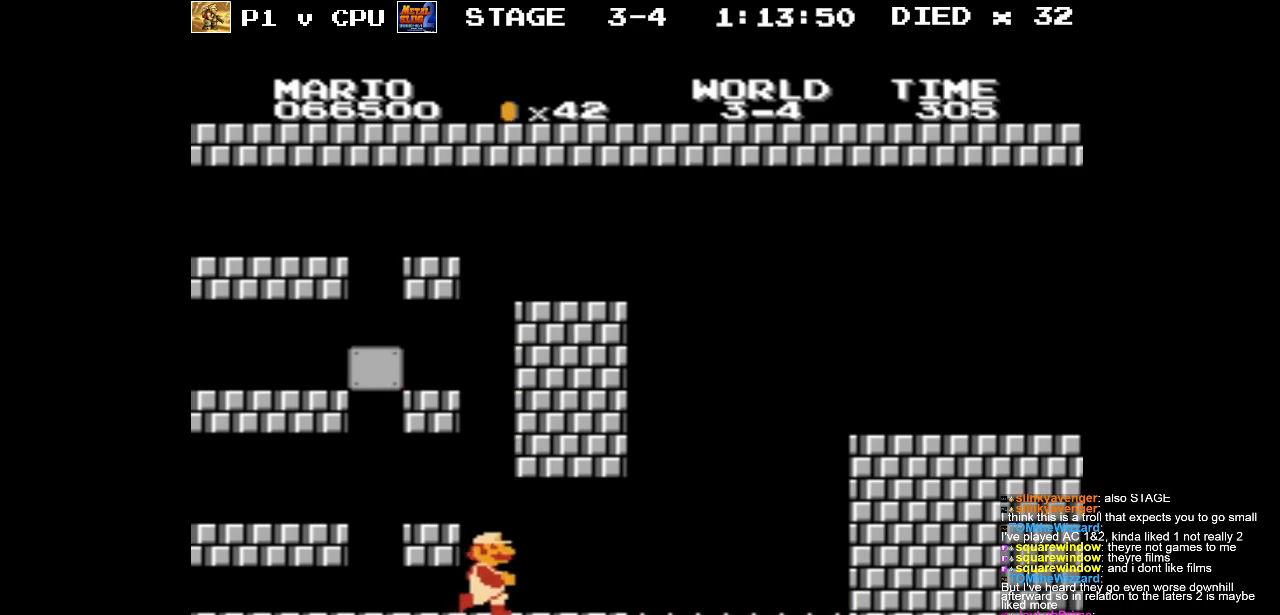
{"buttons": ["A", "B", "DPAD_RIGHT"], "events": [[467, "A", "down"]]}
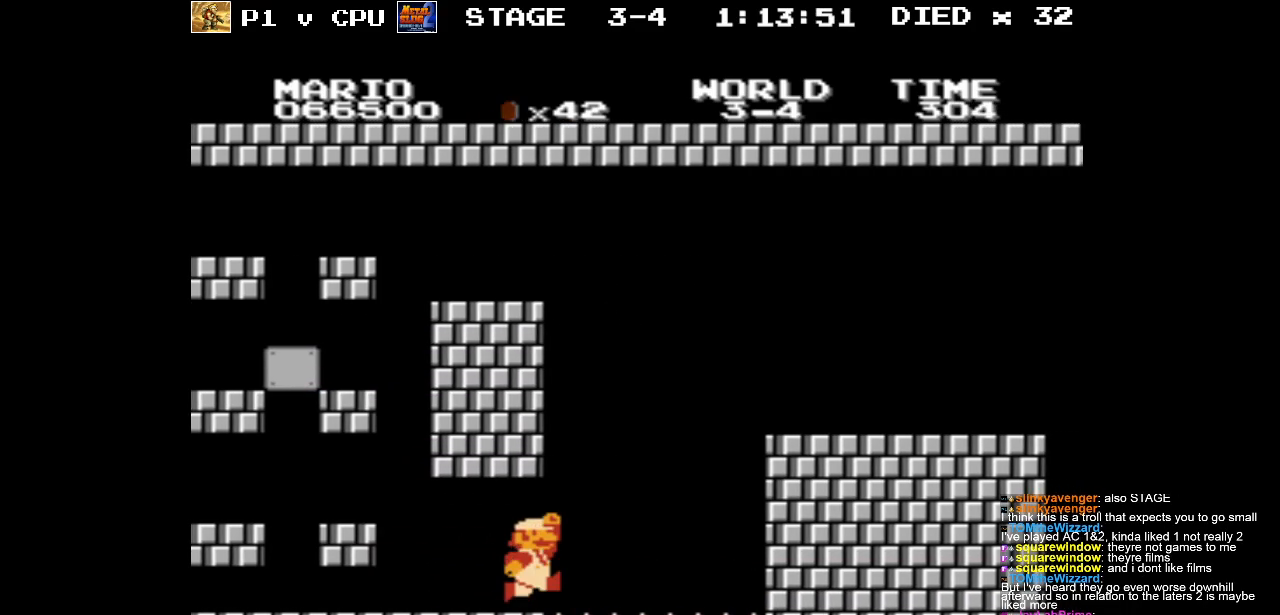
{"buttons": ["B", "DPAD_RIGHT"], "events": [[383, "A", "up"]]}